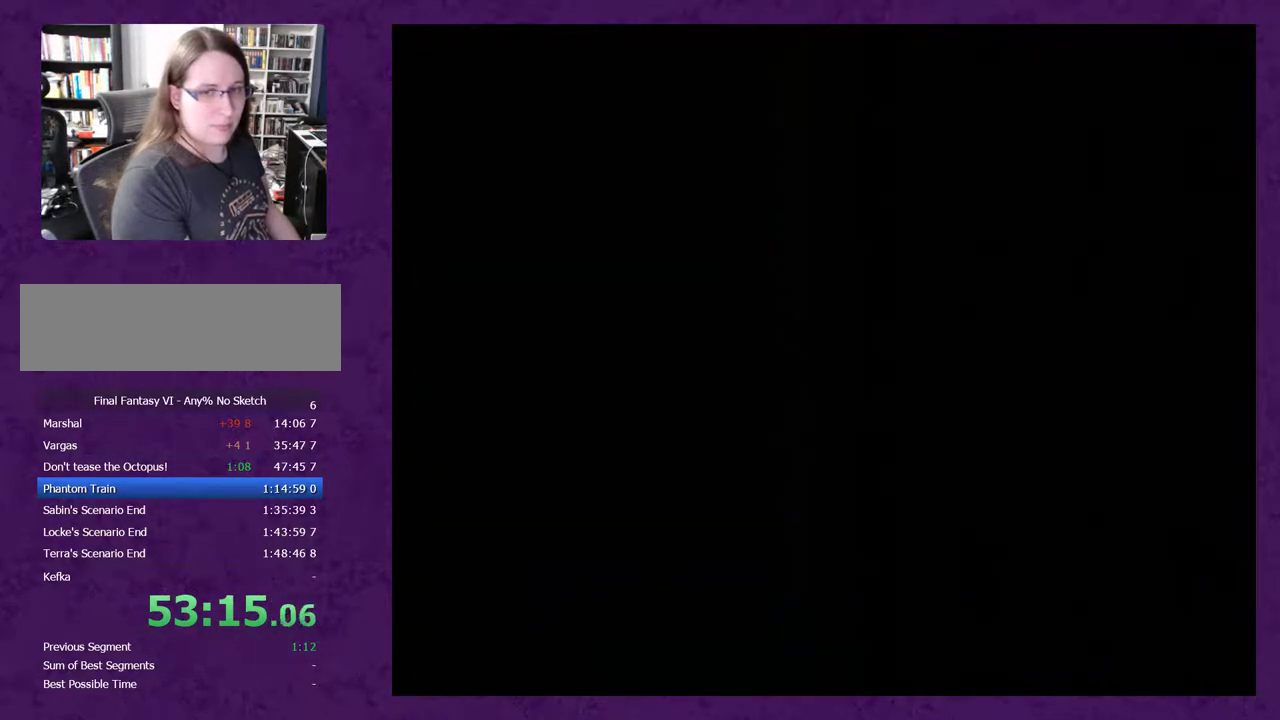
Gameplay with a controller (Nintendo layout); each line is a JSON object with the inputs held at the frame after it. "events" lists button and stick changes between this image and that frame as [ms after this image, input, new state], when the widget could be followed in between. Not read: L3 R3.
{"buttons": ["DPAD_DOWN"], "events": []}
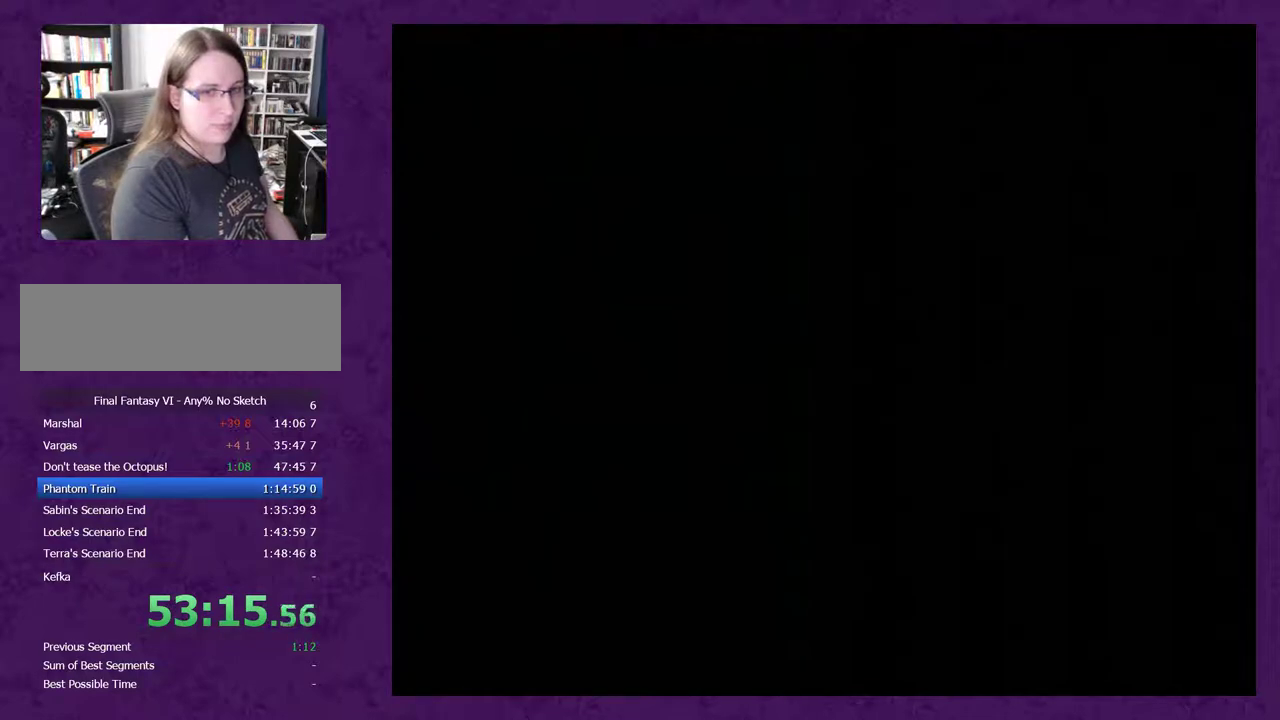
{"buttons": ["DPAD_DOWN"], "events": []}
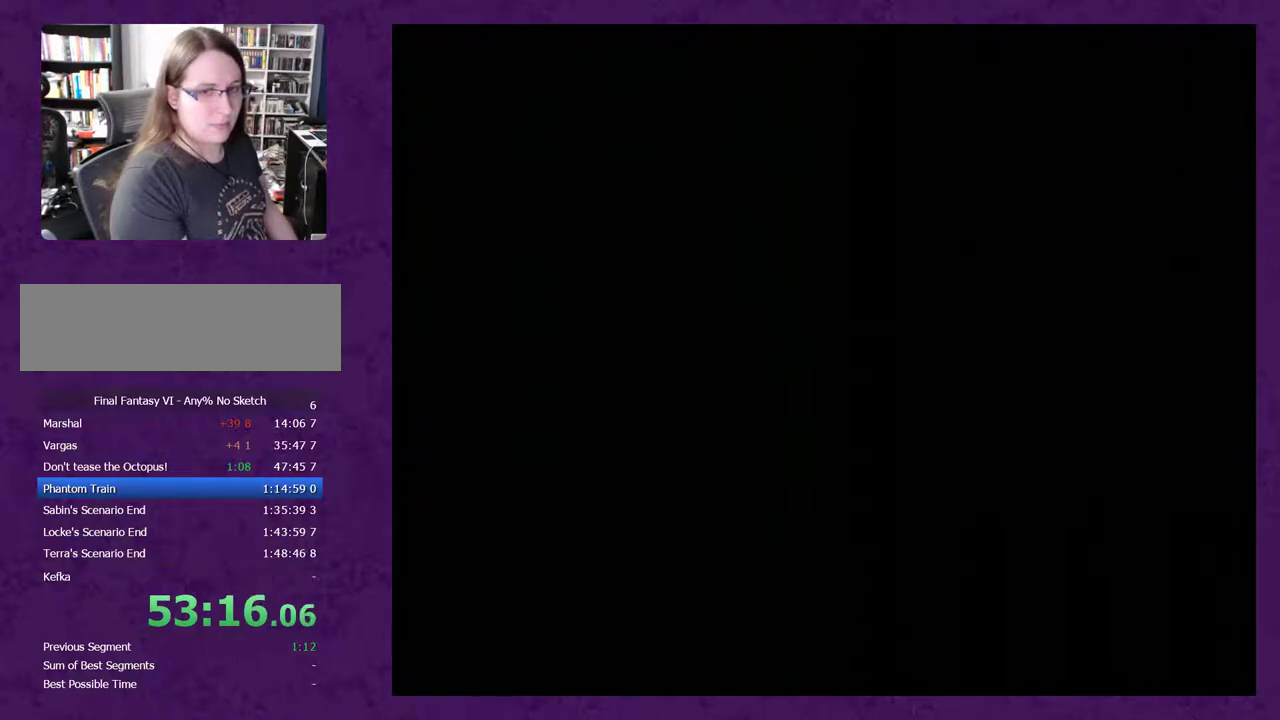
{"buttons": ["DPAD_DOWN"], "events": []}
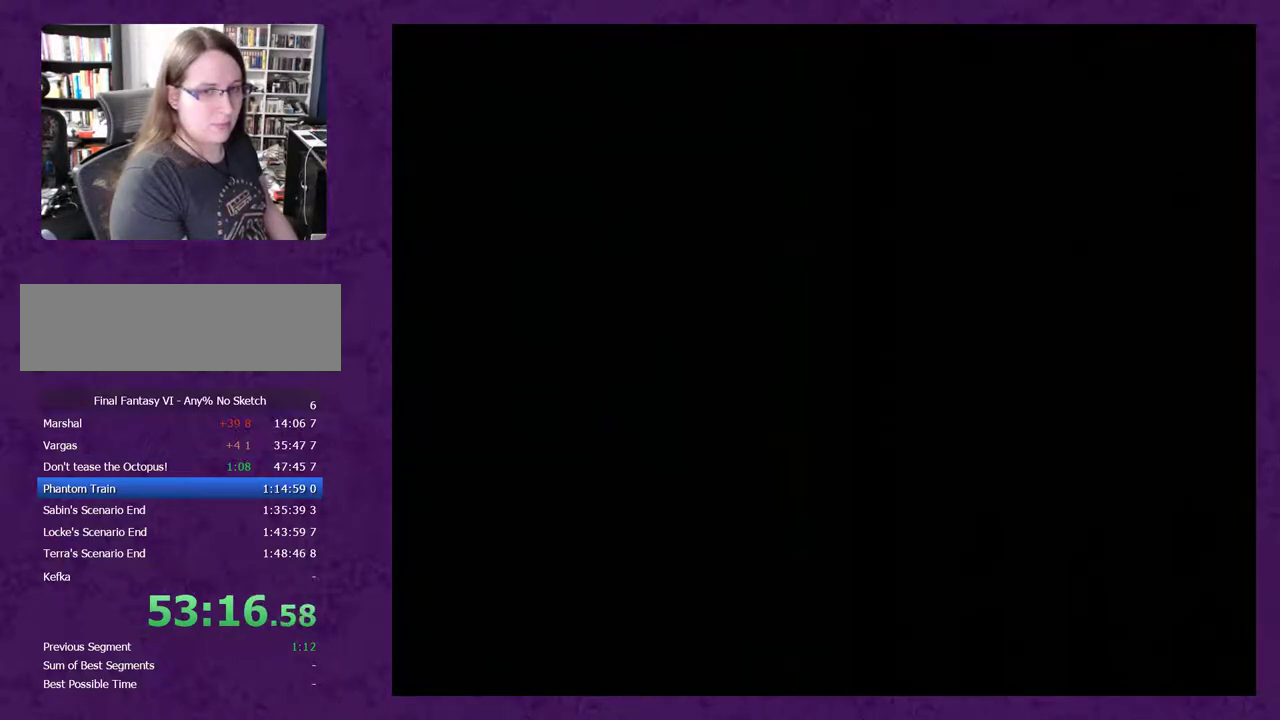
{"buttons": ["DPAD_DOWN"], "events": []}
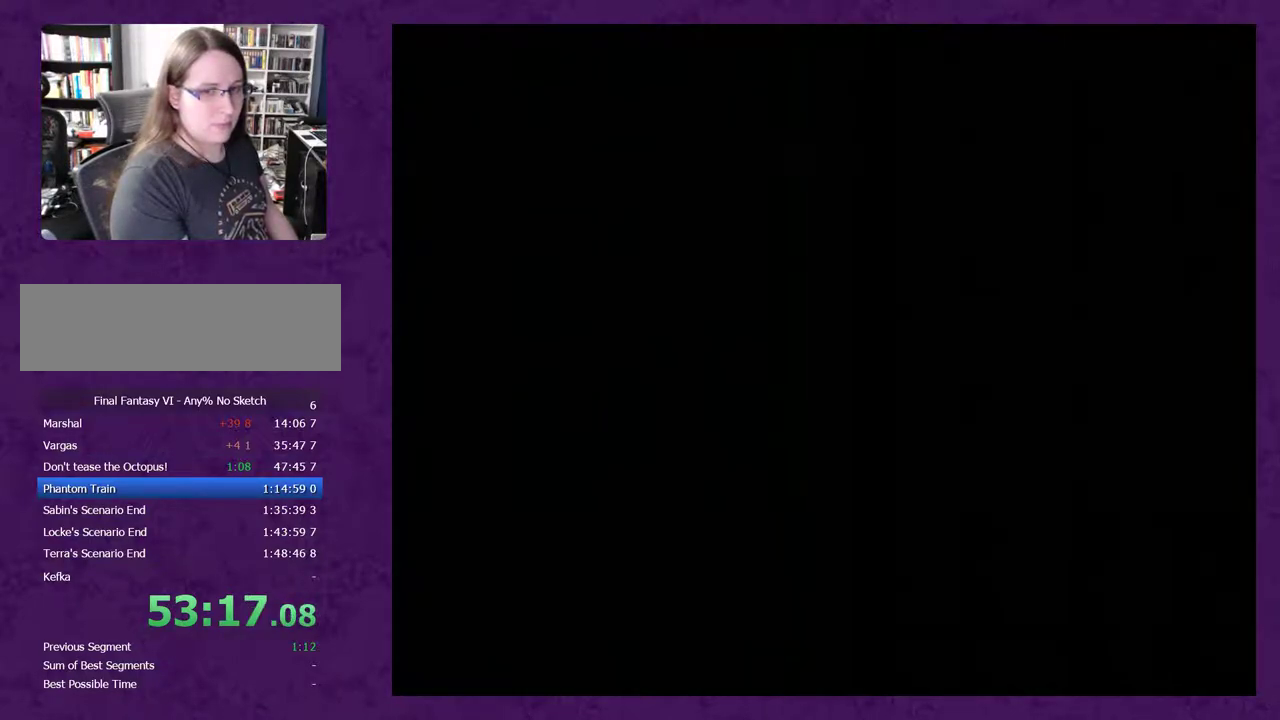
{"buttons": ["DPAD_DOWN"], "events": []}
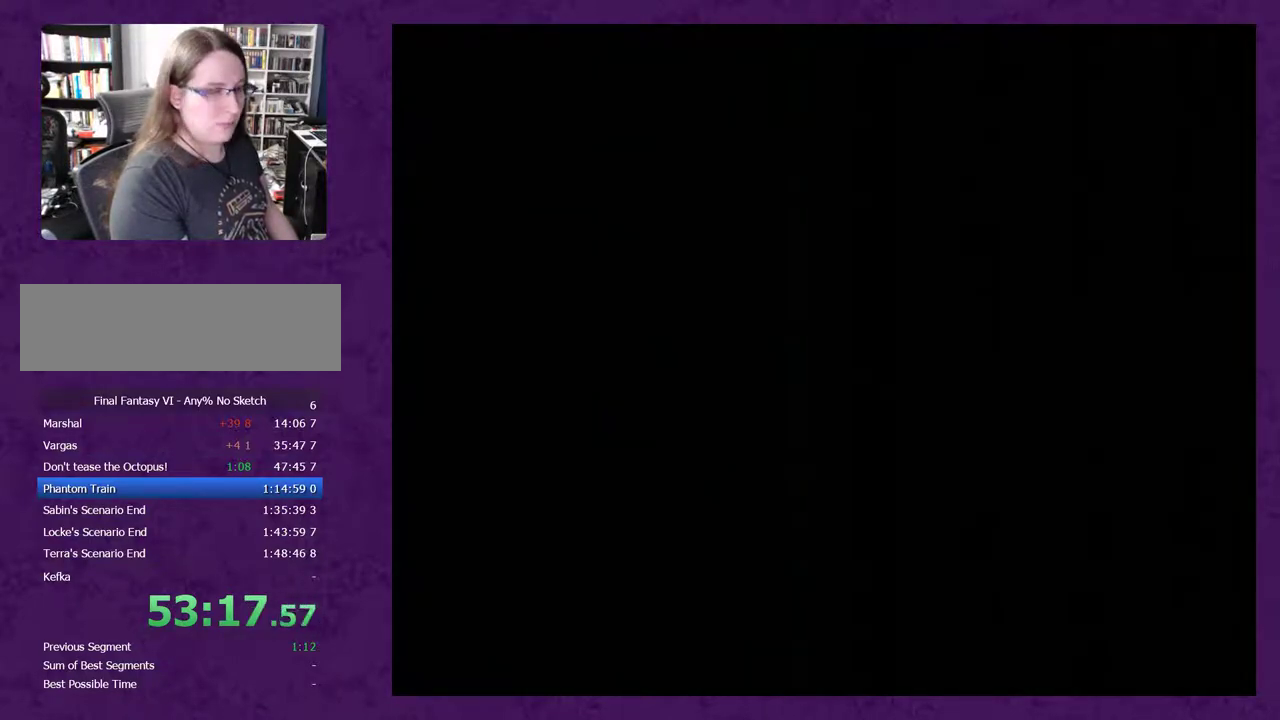
{"buttons": ["DPAD_DOWN"], "events": []}
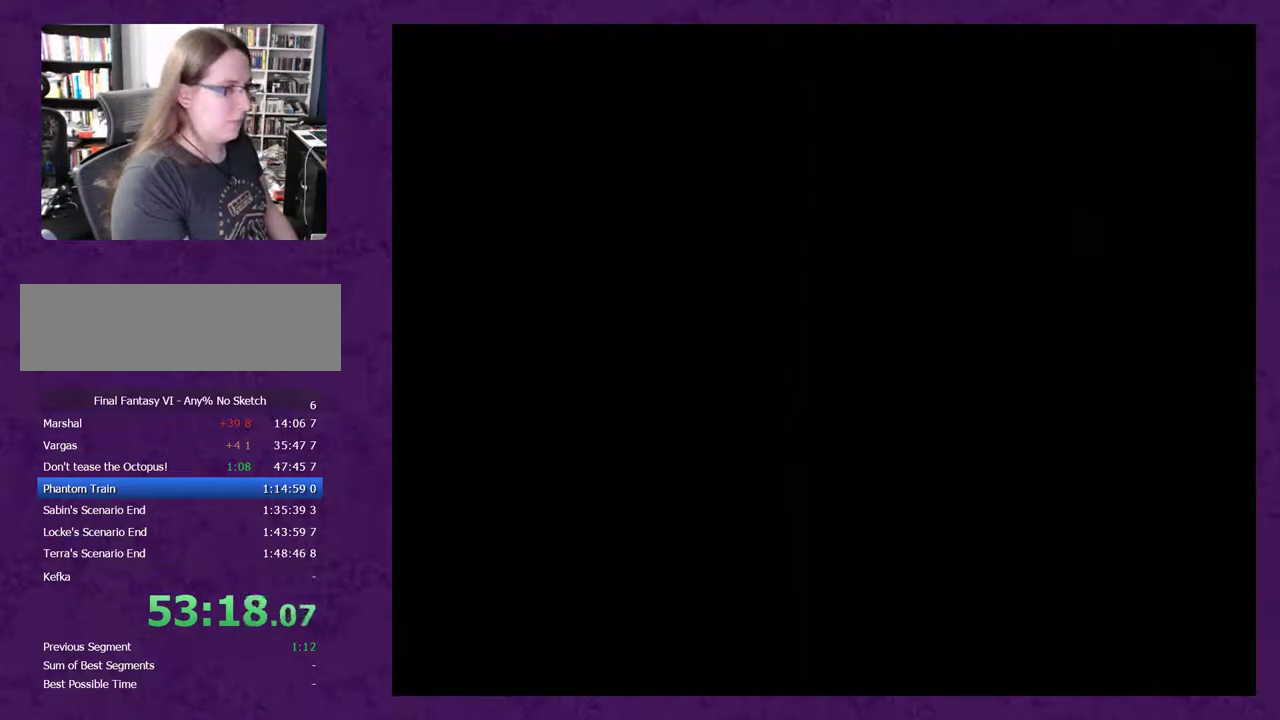
{"buttons": ["DPAD_DOWN"], "events": []}
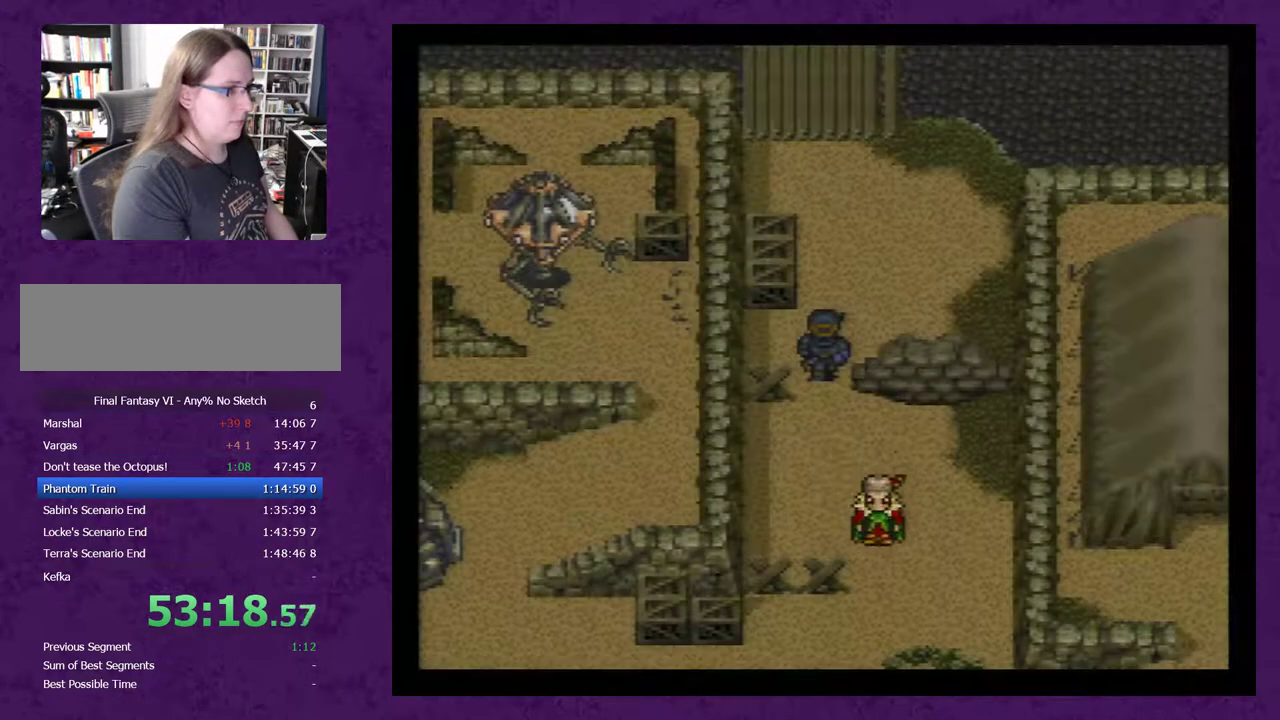
{"buttons": ["A", "DPAD_DOWN"], "events": [[333, "A", "down"], [400, "A", "up"], [467, "A", "down"]]}
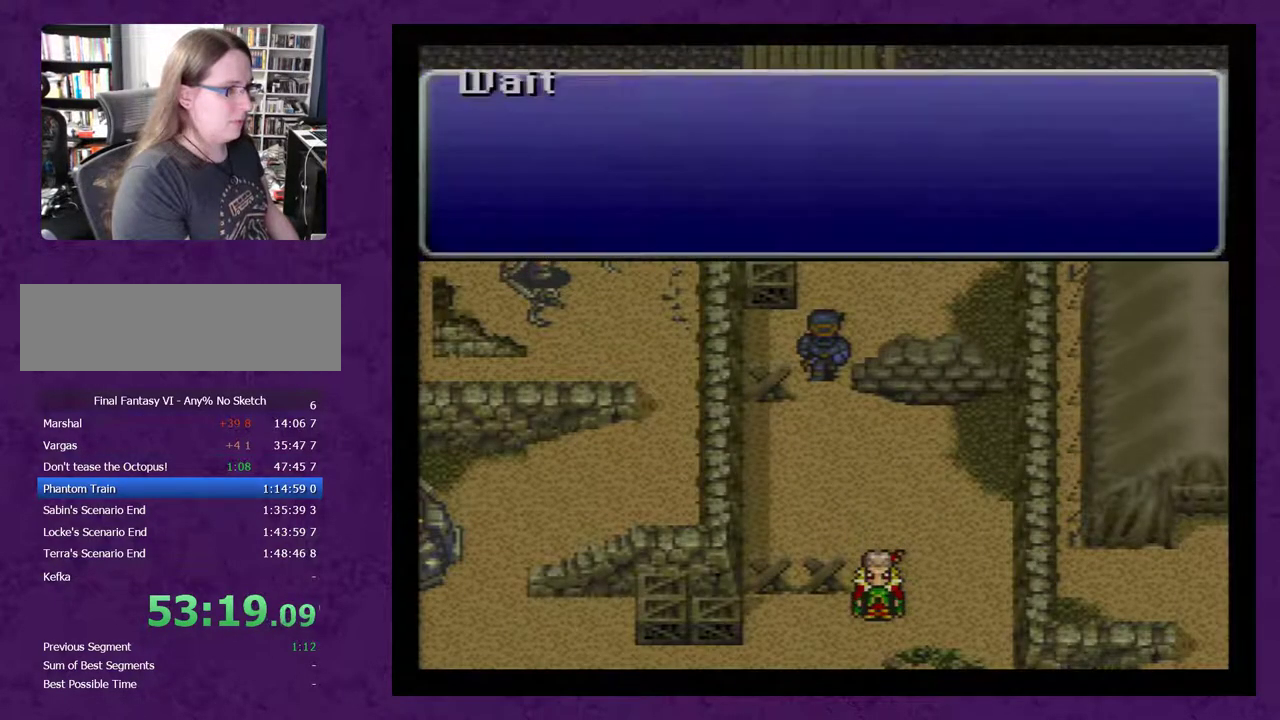
{"buttons": ["DPAD_DOWN"], "events": [[17, "A", "up"], [117, "A", "down"], [183, "A", "up"], [233, "A", "down"], [333, "A", "up"], [400, "A", "down"], [467, "A", "up"]]}
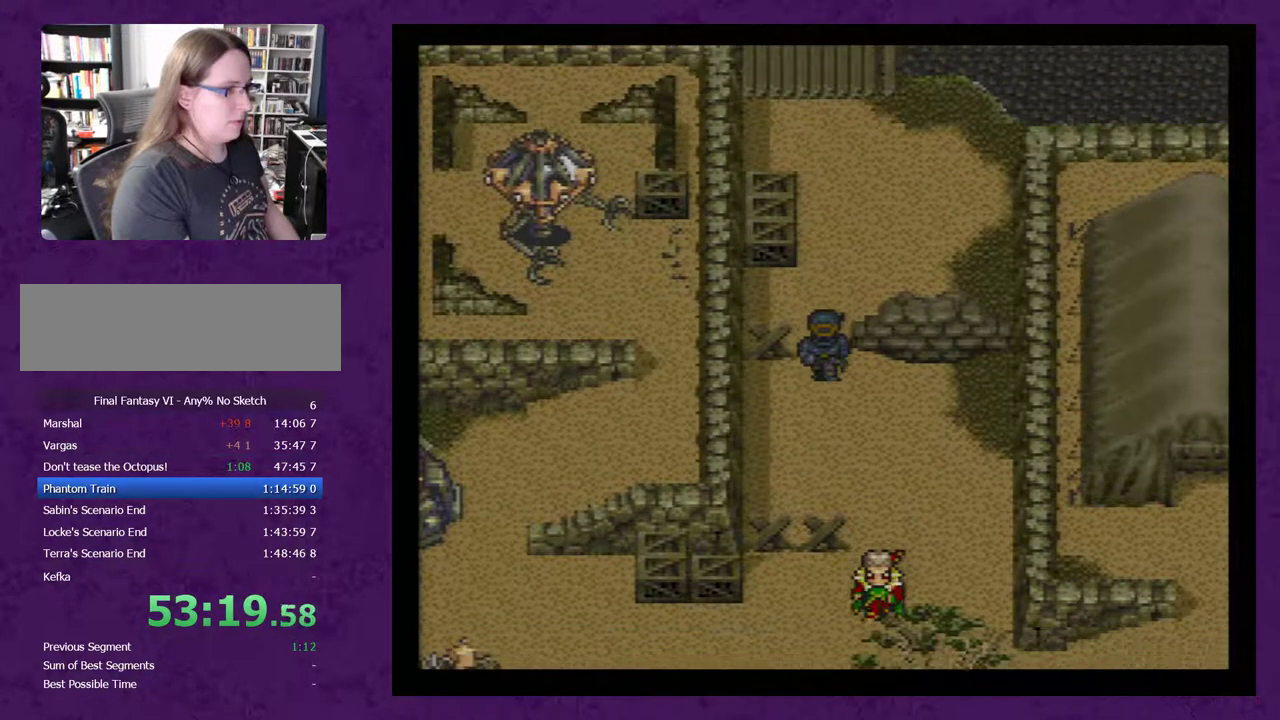
{"buttons": ["DPAD_DOWN"], "events": [[233, "DPAD_DOWN", "up"], [233, "DPAD_RIGHT", "down"], [433, "DPAD_DOWN", "down"], [433, "DPAD_RIGHT", "up"]]}
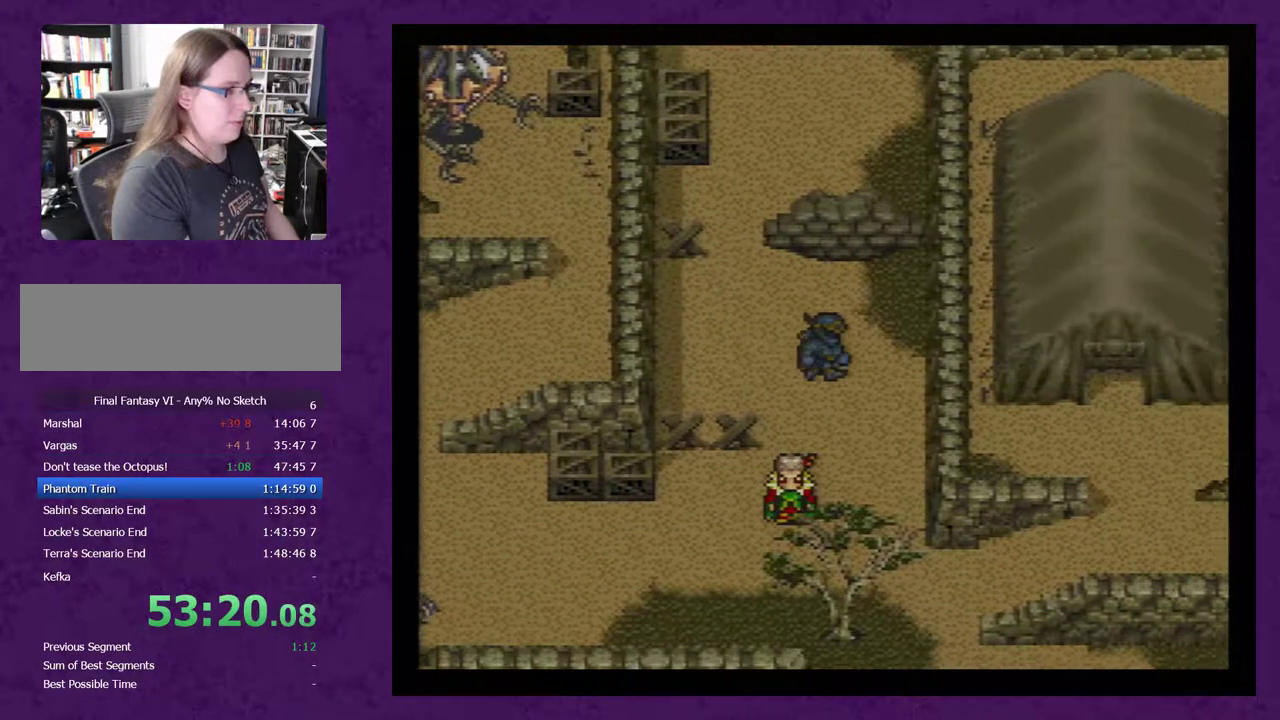
{"buttons": [], "events": [[150, "A", "down"], [217, "A", "up"], [250, "DPAD_DOWN", "up"], [333, "DPAD_LEFT", "down"], [500, "DPAD_LEFT", "up"]]}
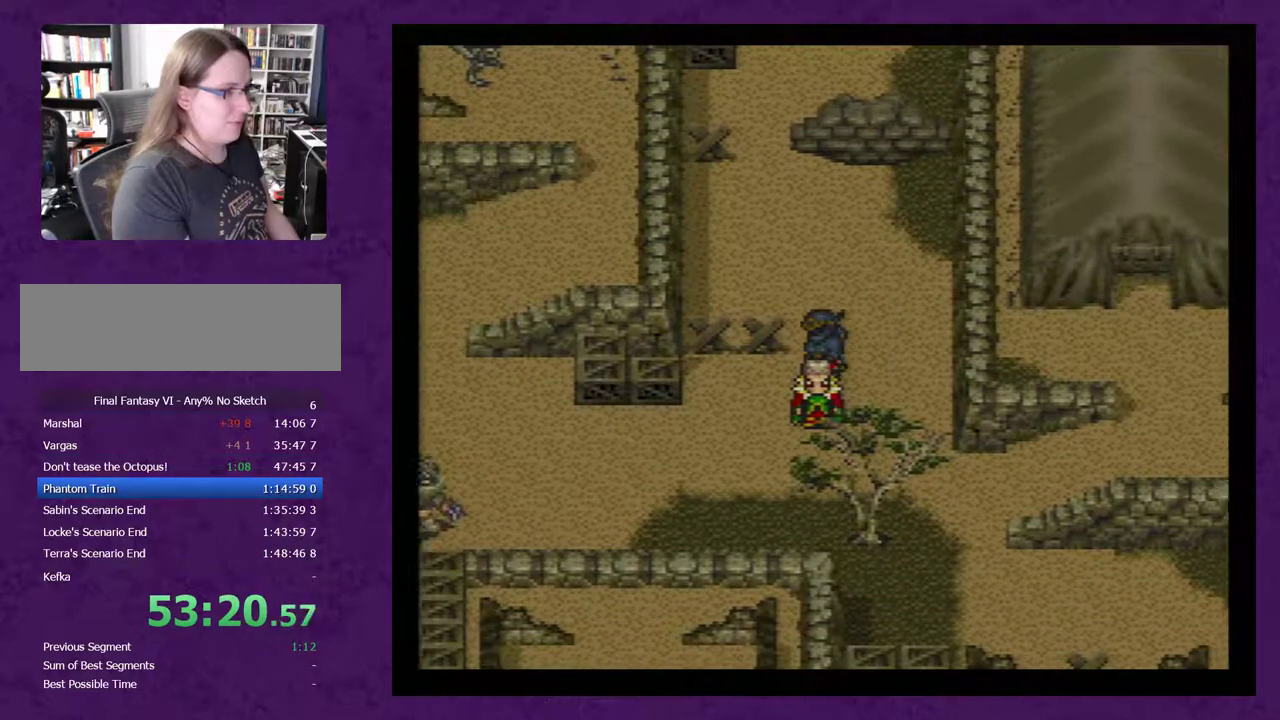
{"buttons": ["A"], "events": [[17, "DPAD_DOWN", "down"], [150, "A", "down"], [250, "A", "up"], [250, "DPAD_DOWN", "up"], [267, "A", "down"], [400, "A", "up"], [467, "A", "down"]]}
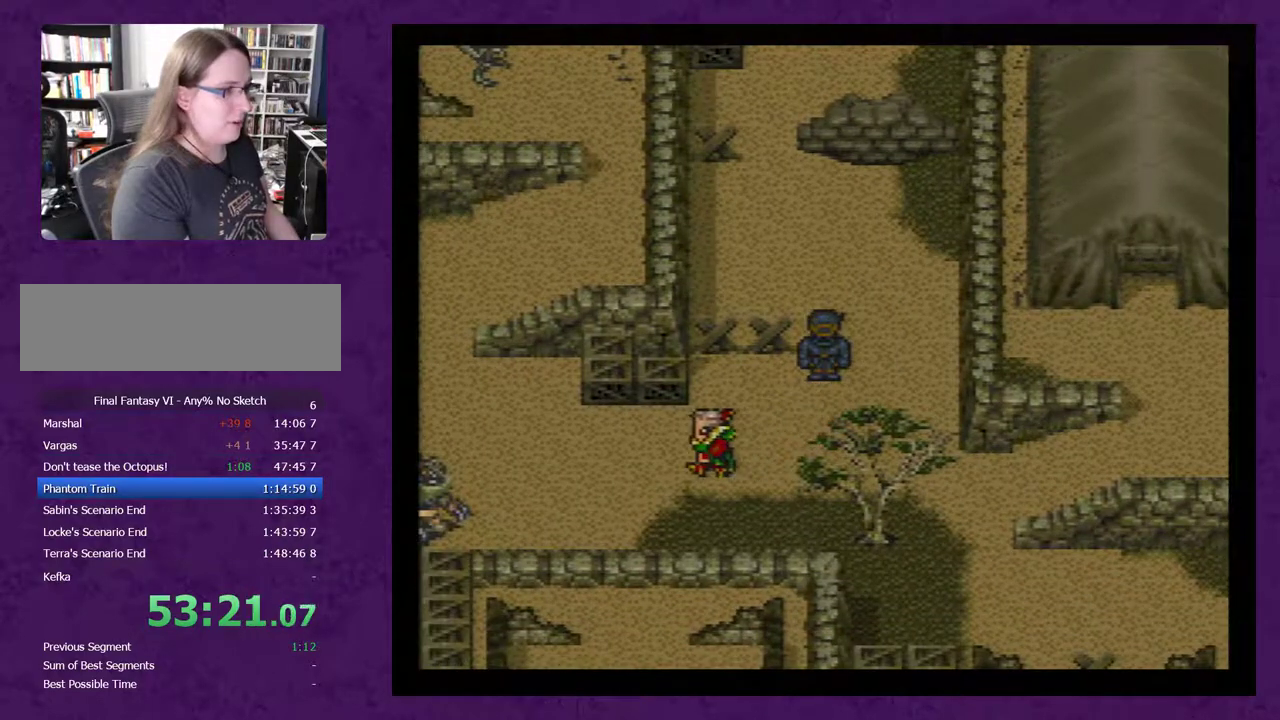
{"buttons": ["A"], "events": [[17, "A", "up"], [183, "DPAD_DOWN", "down"], [267, "A", "down"], [333, "DPAD_DOWN", "up"], [367, "A", "up"], [433, "A", "down"]]}
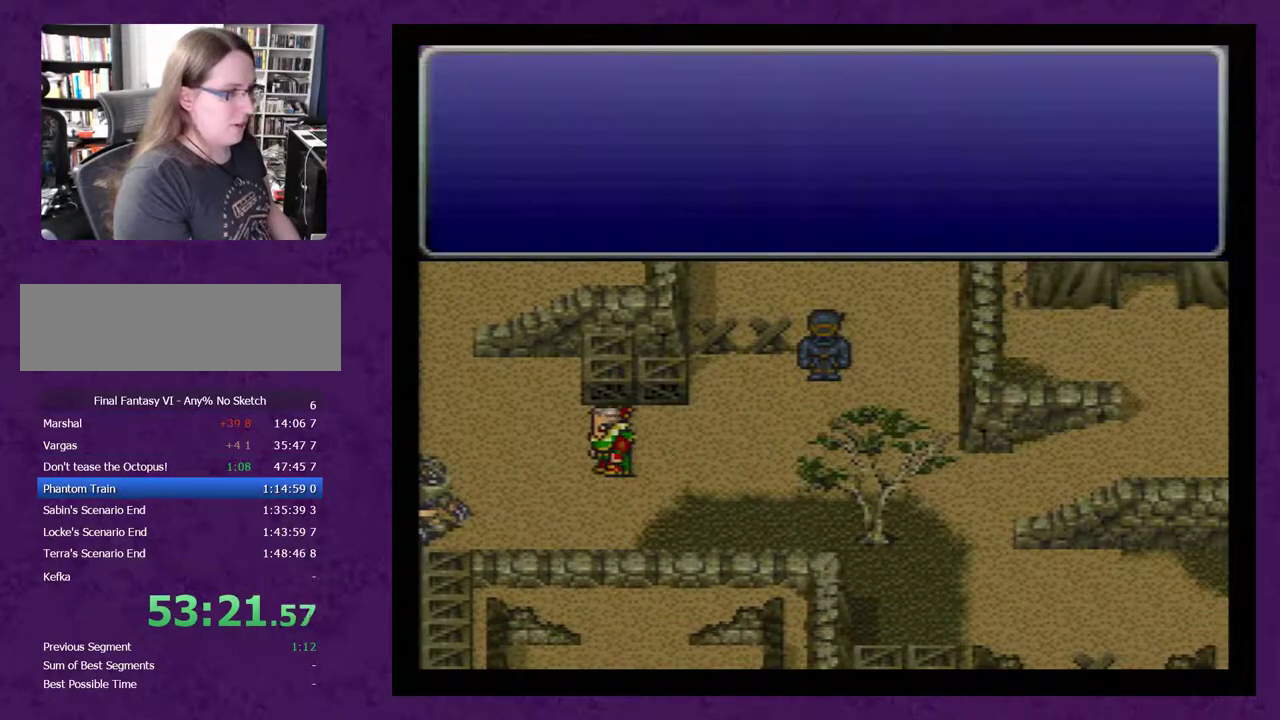
{"buttons": ["DPAD_LEFT"], "events": [[17, "A", "up"], [83, "A", "down"], [183, "A", "up"], [233, "DPAD_DOWN", "down"], [433, "DPAD_DOWN", "up"], [467, "DPAD_LEFT", "down"]]}
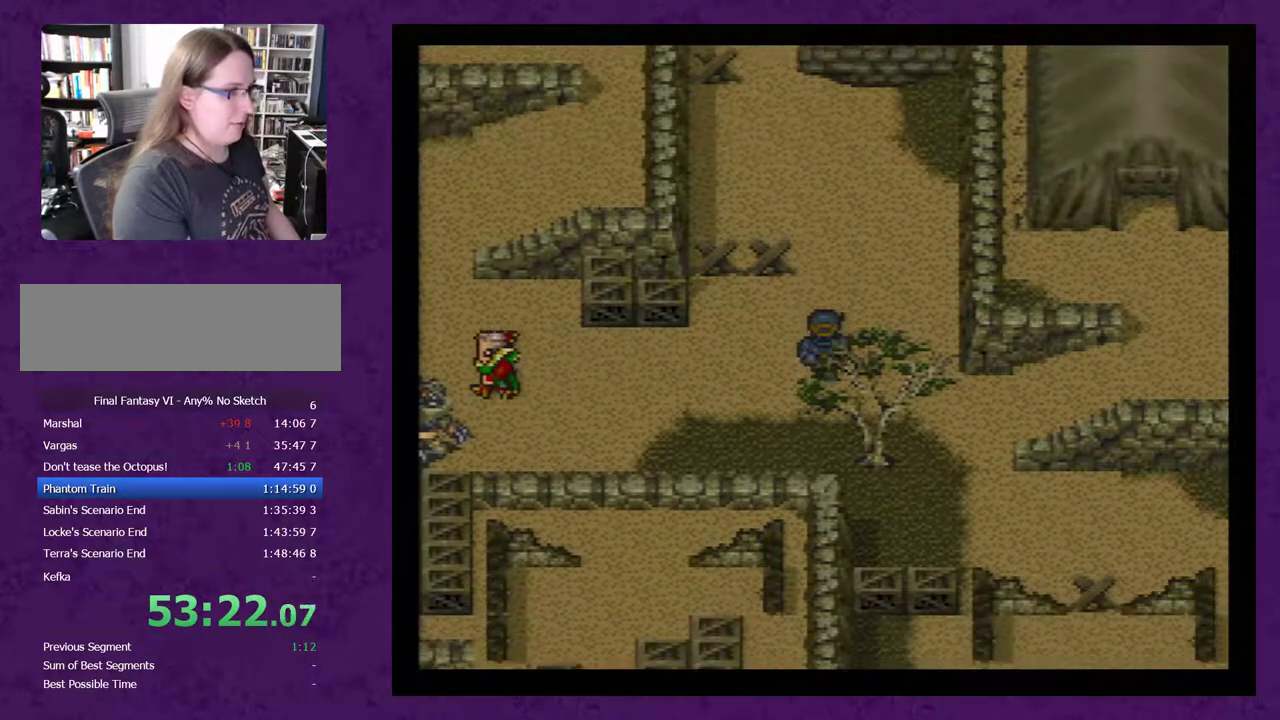
{"buttons": ["DPAD_LEFT"], "events": []}
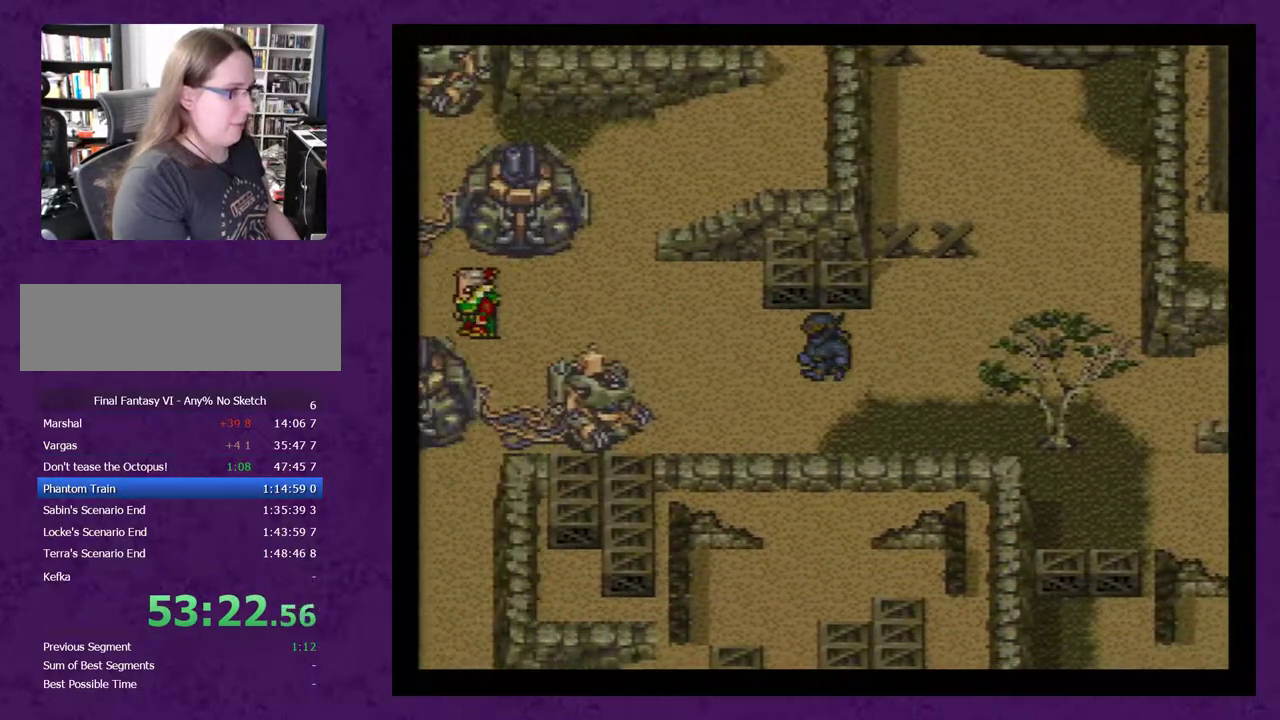
{"buttons": ["DPAD_LEFT"], "events": [[183, "DPAD_LEFT", "up"], [200, "DPAD_UP", "down"], [300, "DPAD_LEFT", "down"], [300, "DPAD_UP", "up"]]}
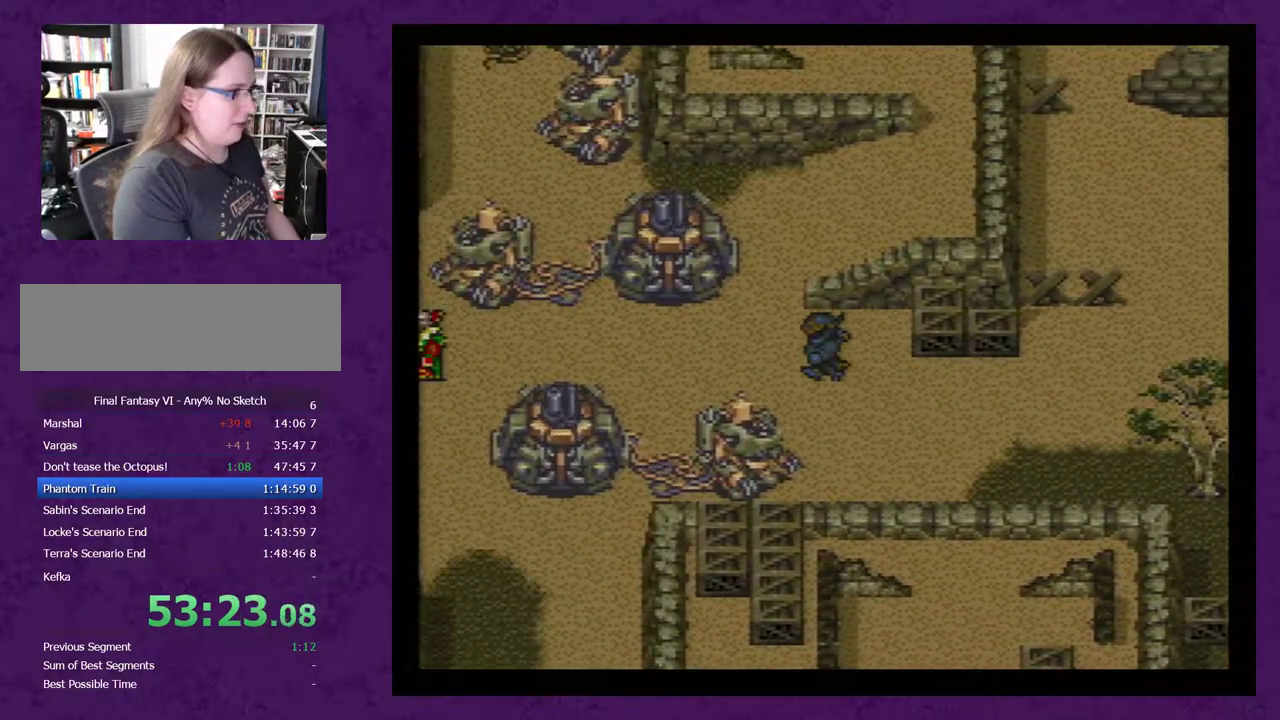
{"buttons": ["DPAD_LEFT"], "events": []}
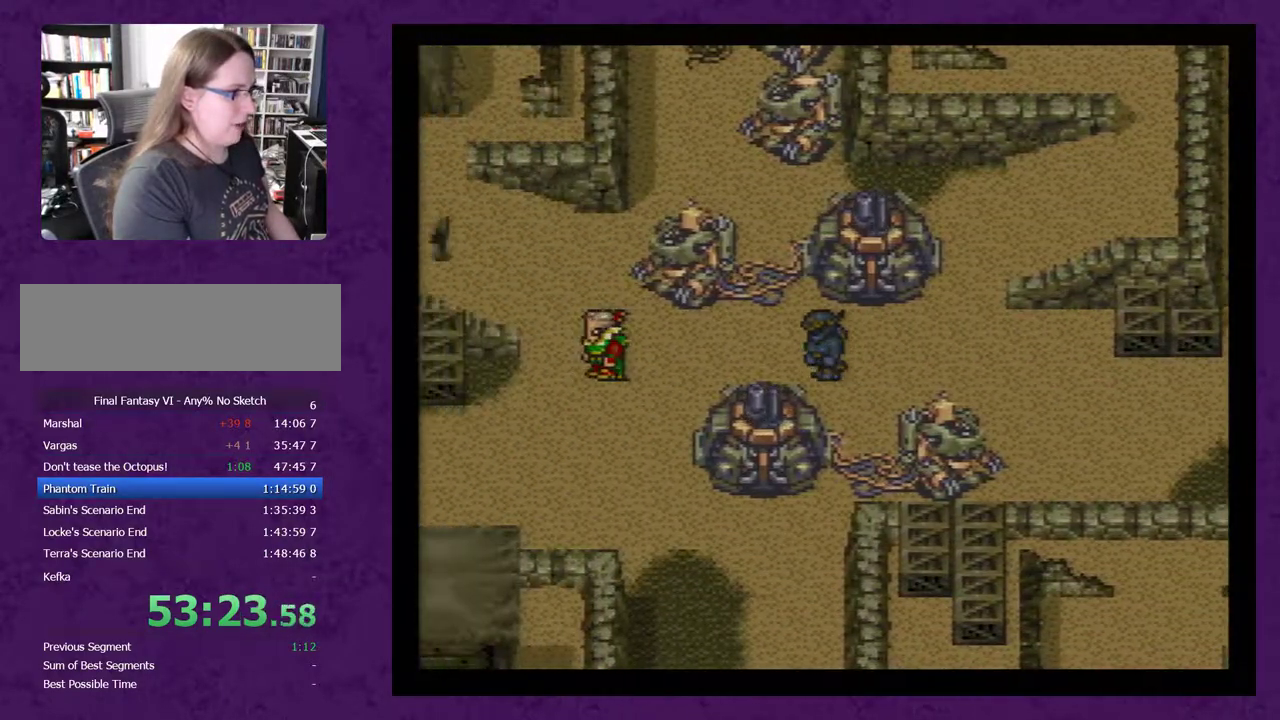
{"buttons": ["A", "DPAD_LEFT"], "events": [[50, "A", "down"], [117, "A", "up"], [167, "A", "down"], [233, "A", "up"], [333, "A", "down"], [383, "A", "up"], [450, "A", "down"]]}
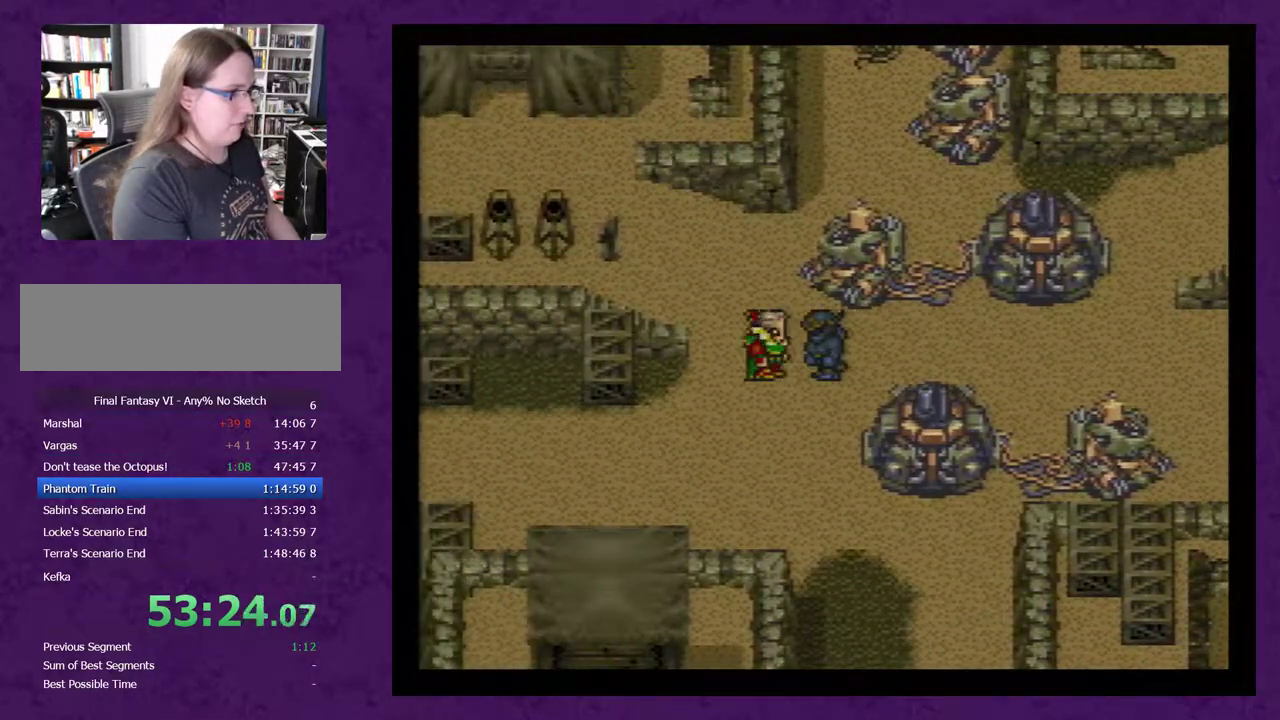
{"buttons": [], "events": [[50, "A", "up"], [100, "A", "down"], [200, "A", "up"], [283, "A", "down"], [317, "DPAD_LEFT", "up"], [350, "A", "up"], [417, "A", "down"], [500, "A", "up"]]}
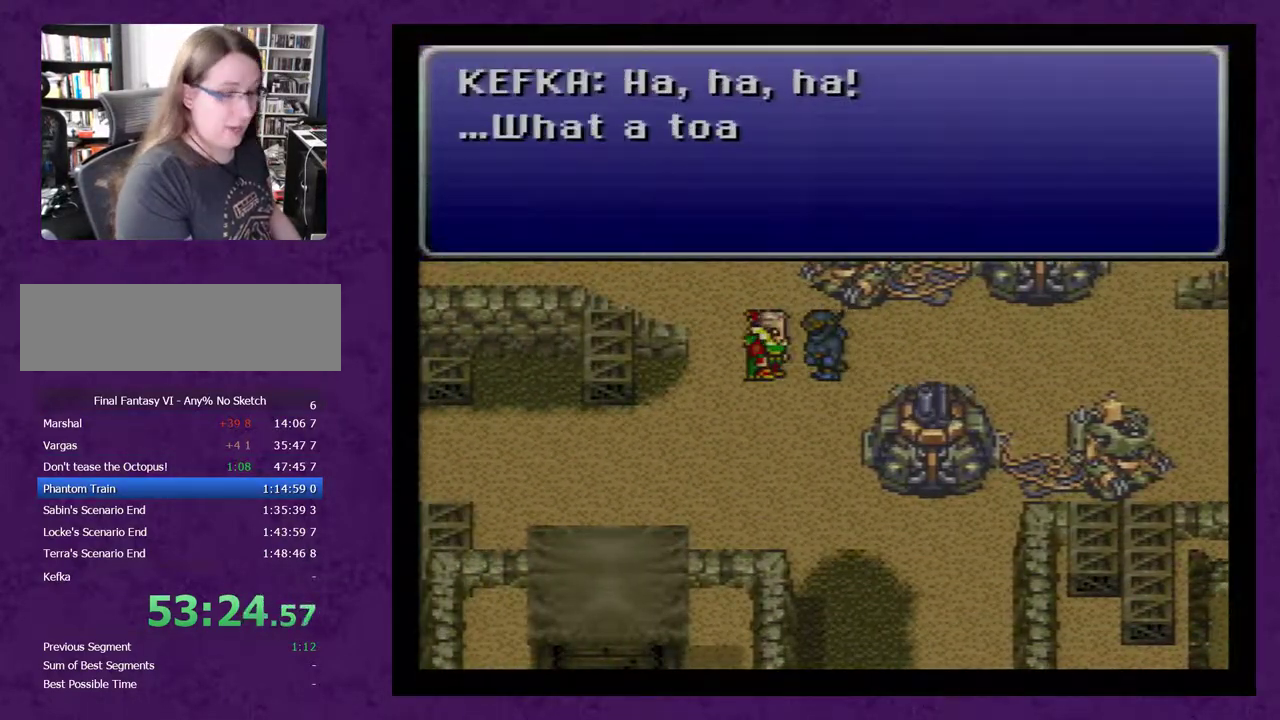
{"buttons": [], "events": [[100, "A", "down"], [167, "A", "up"], [250, "A", "down"], [317, "A", "up"], [417, "A", "down"], [467, "A", "up"]]}
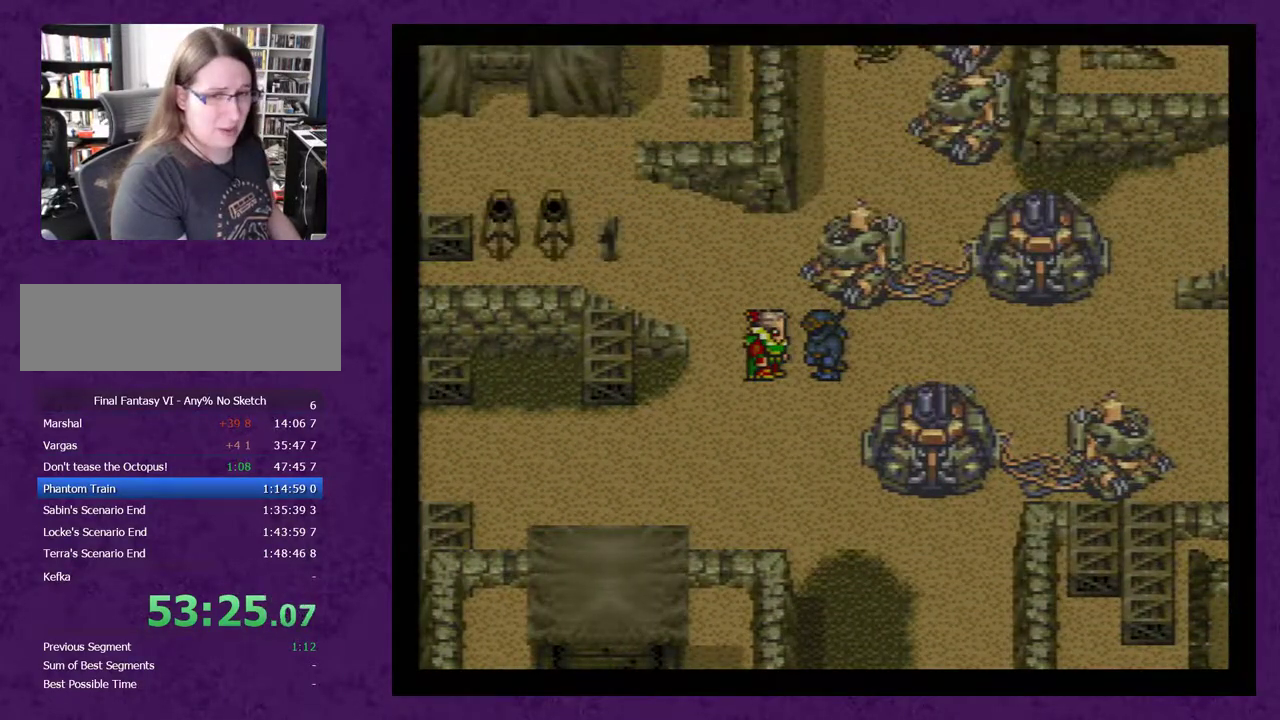
{"buttons": [], "events": [[67, "A", "down"], [150, "A", "up"]]}
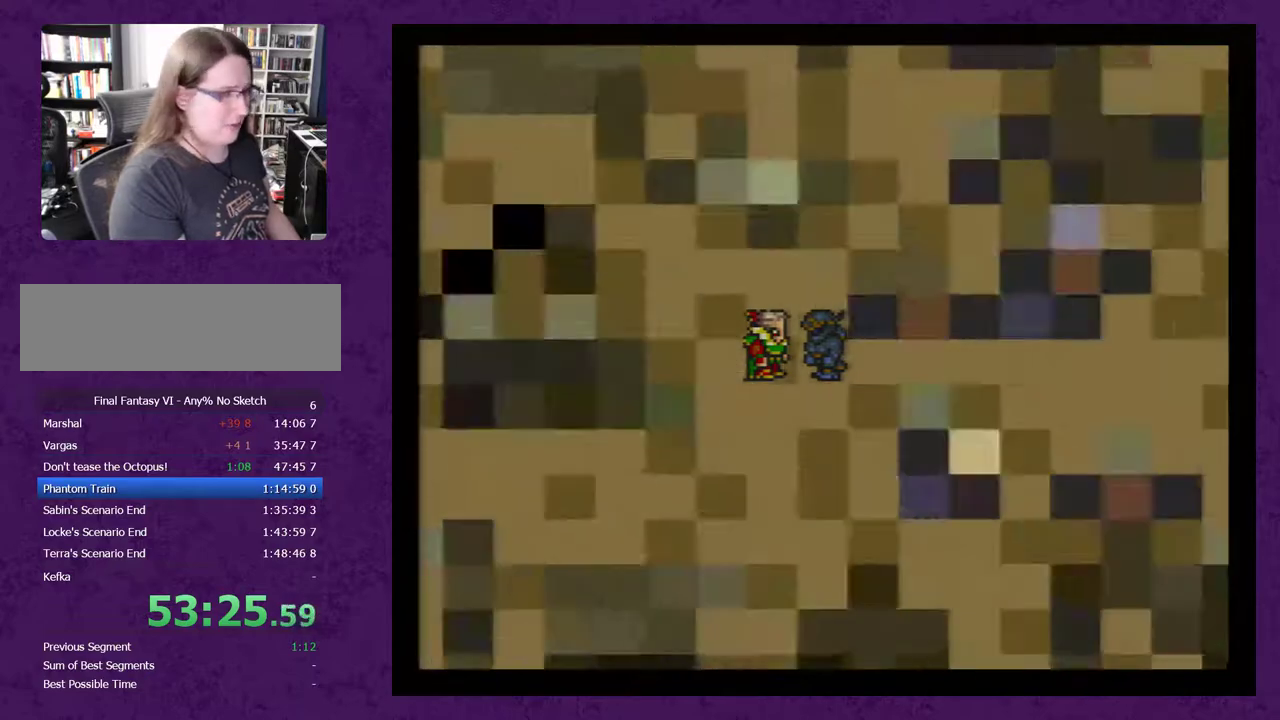
{"buttons": [], "events": []}
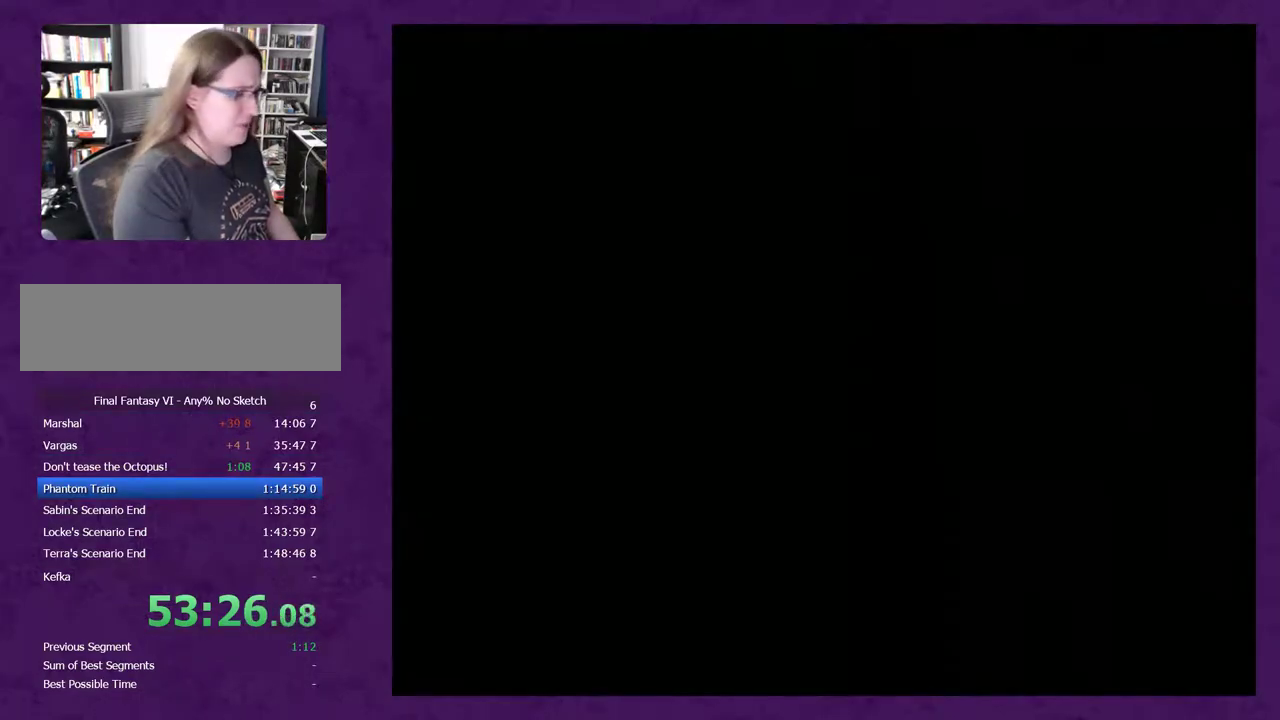
{"buttons": [], "events": []}
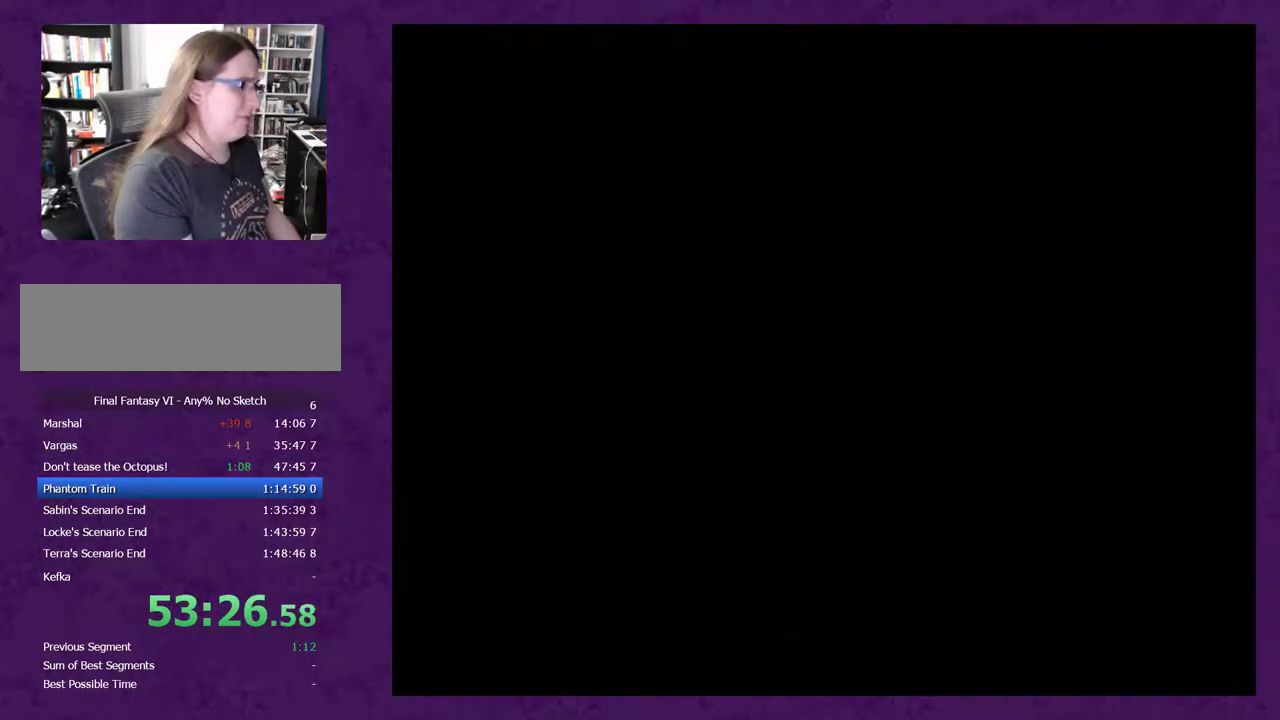
{"buttons": ["A"], "events": [[283, "A", "down"]]}
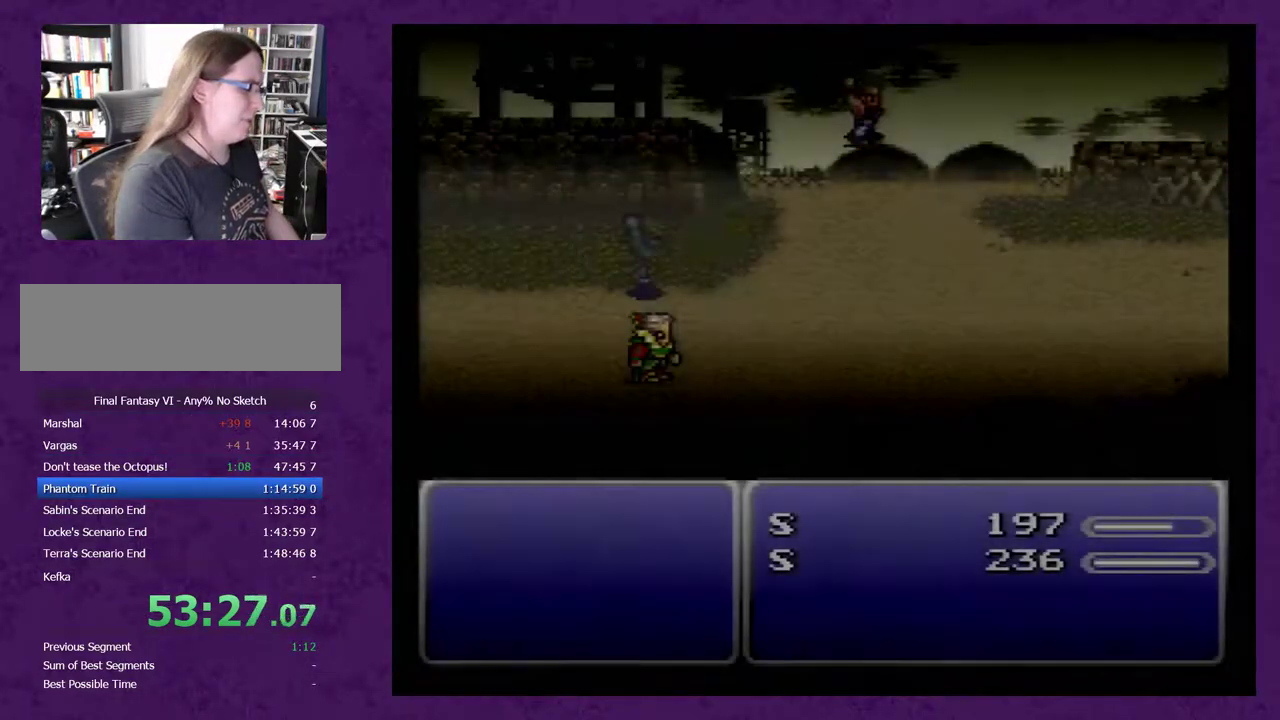
{"buttons": ["A"], "events": []}
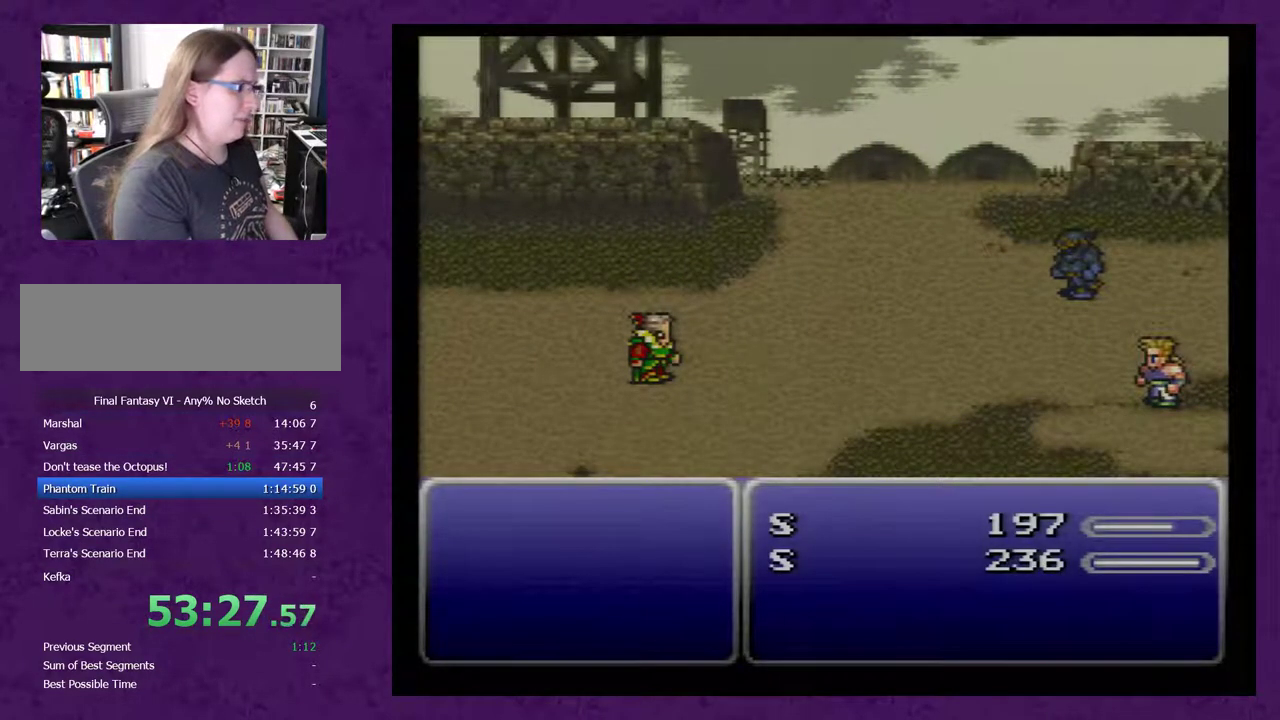
{"buttons": ["A"], "events": []}
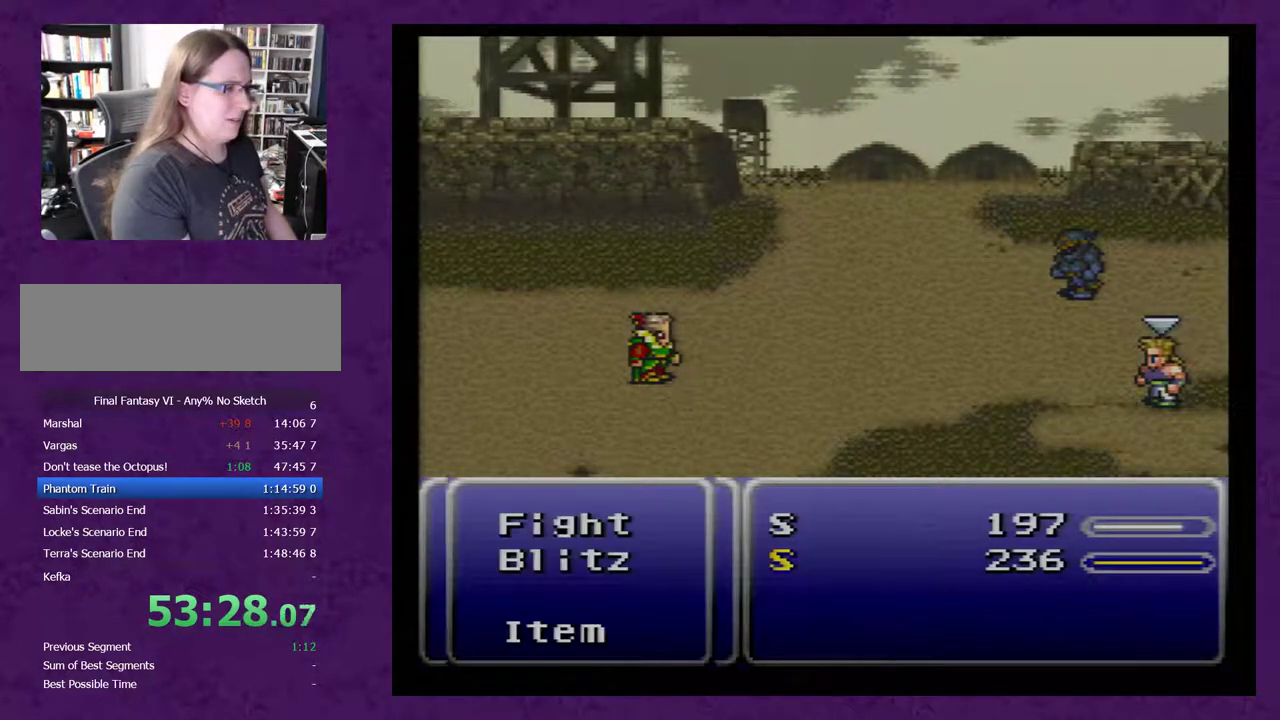
{"buttons": ["A"], "events": []}
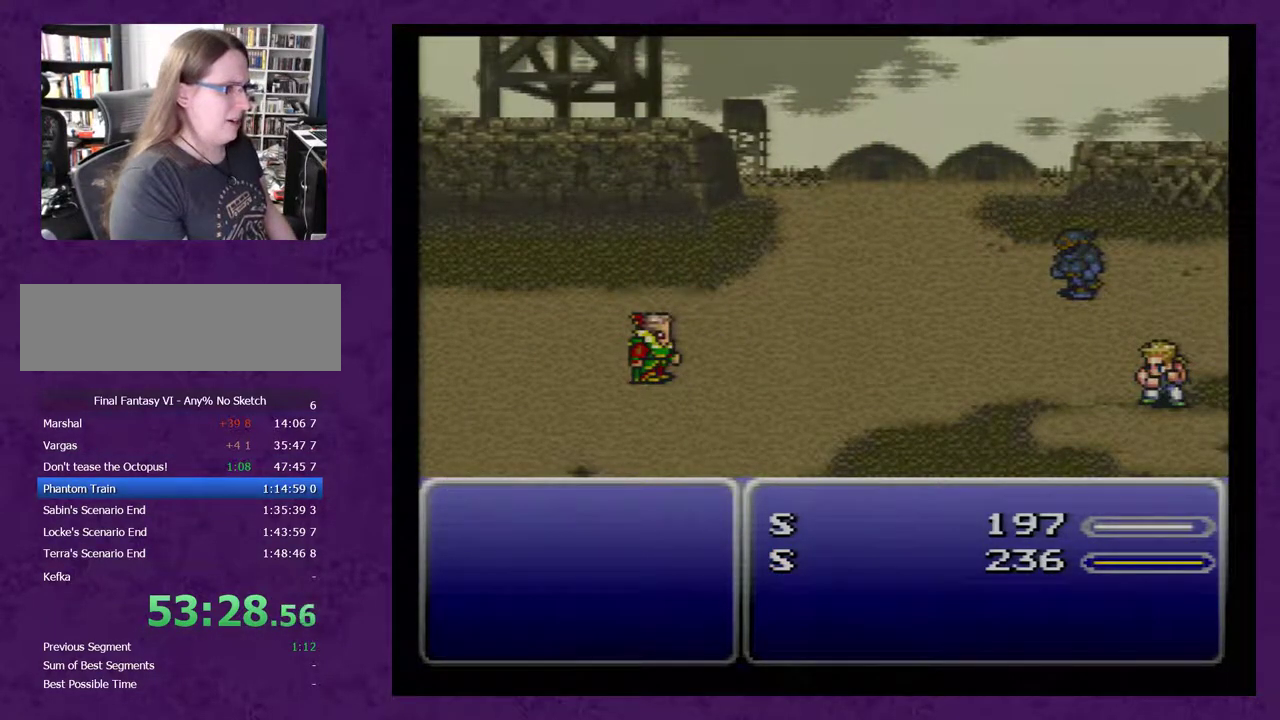
{"buttons": ["A"], "events": []}
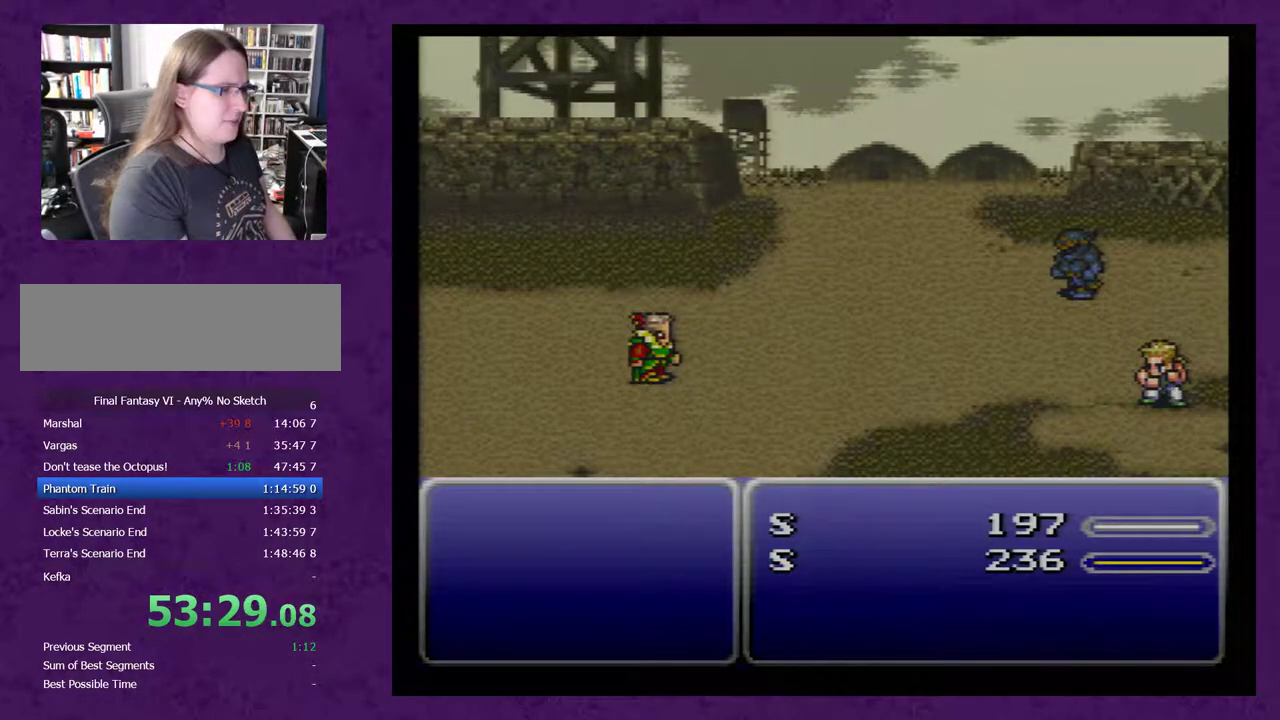
{"buttons": ["A"], "events": []}